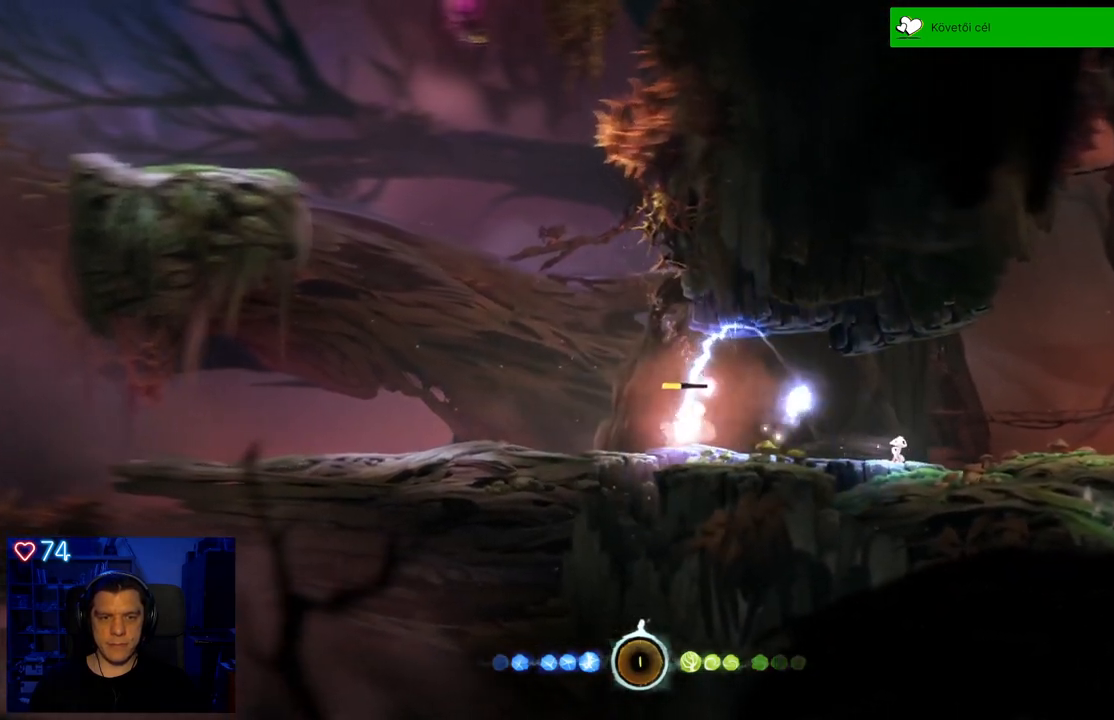
Gameplay with a controller (Xbox layout); each line is a JSON object with the inputs held at the frame after it. "events" lists button and stick changes between this image and that frame as [ms after this image, input, new state], when the widget could be followed in between. Not read: SHARE.
{"buttons": ["X"], "left_stick": "center", "right_stick": "center", "events": [[17, "X", "down"], [117, "X", "up"], [183, "X", "down"], [267, "X", "up"], [350, "X", "down"], [433, "X", "up"], [500, "X", "down"]]}
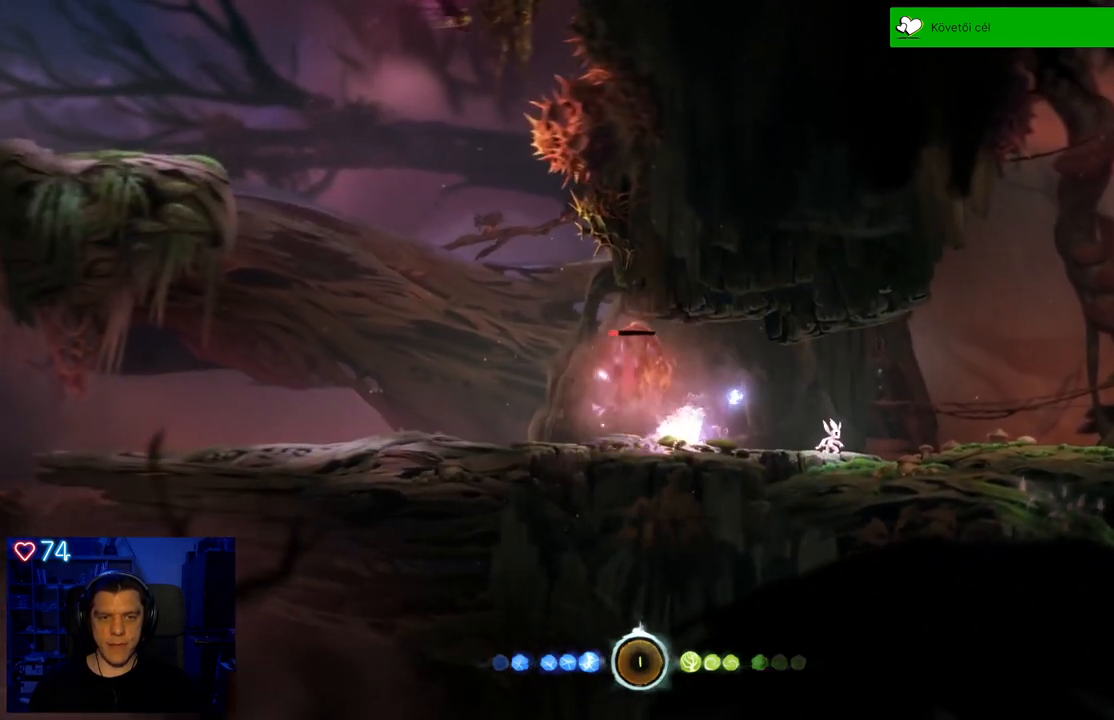
{"buttons": [], "left_stick": "right", "right_stick": "center", "events": [[100, "X", "up"], [133, "left_stick", "right"], [183, "X", "down"], [283, "X", "up"], [367, "X", "down"], [467, "X", "up"]]}
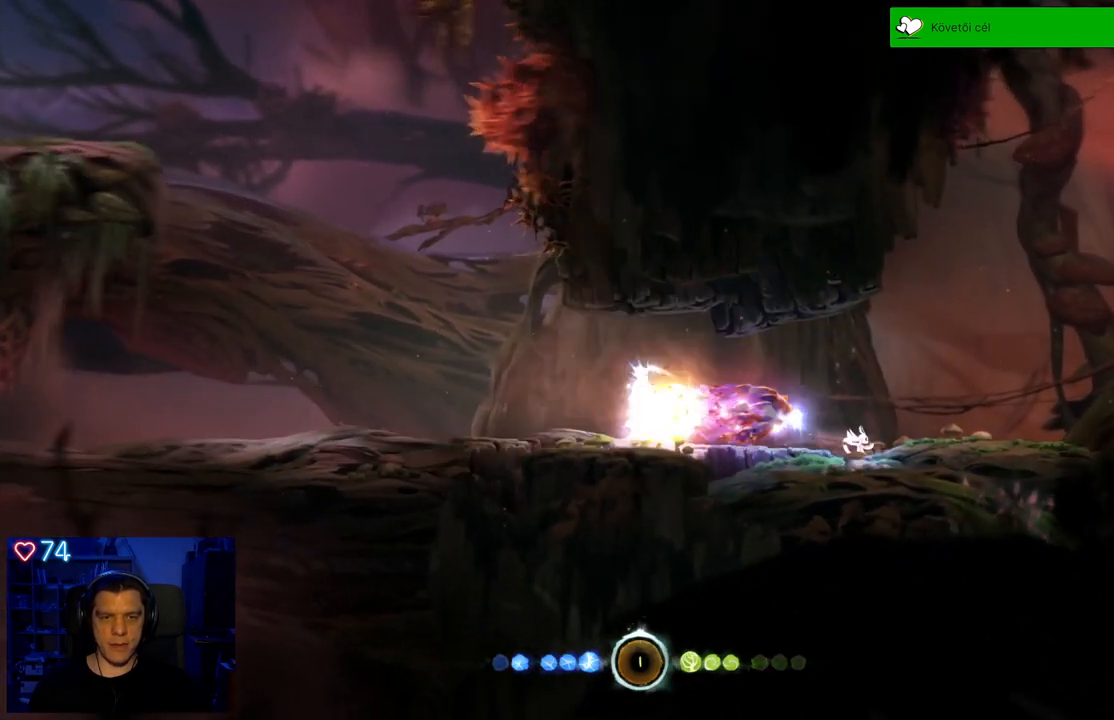
{"buttons": [], "left_stick": "left", "right_stick": "center", "events": [[17, "left_stick", "center"], [50, "X", "down"], [133, "X", "up"], [217, "X", "down"], [317, "X", "up"], [350, "left_stick", "left"]]}
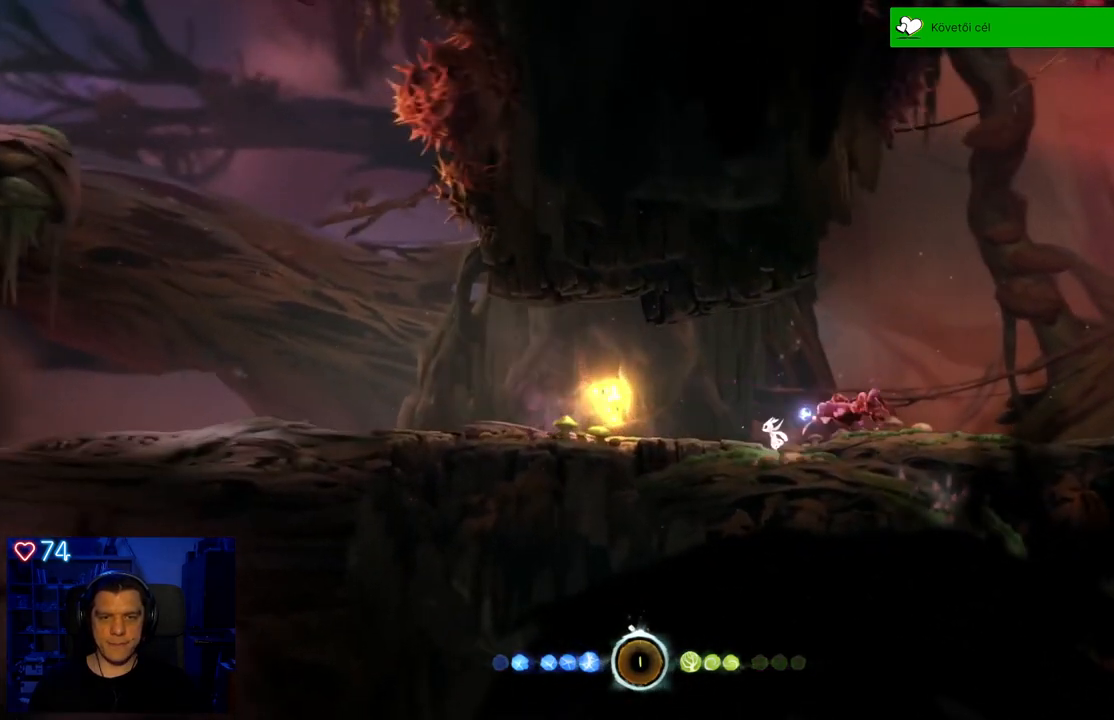
{"buttons": [], "left_stick": "left", "right_stick": "center", "events": []}
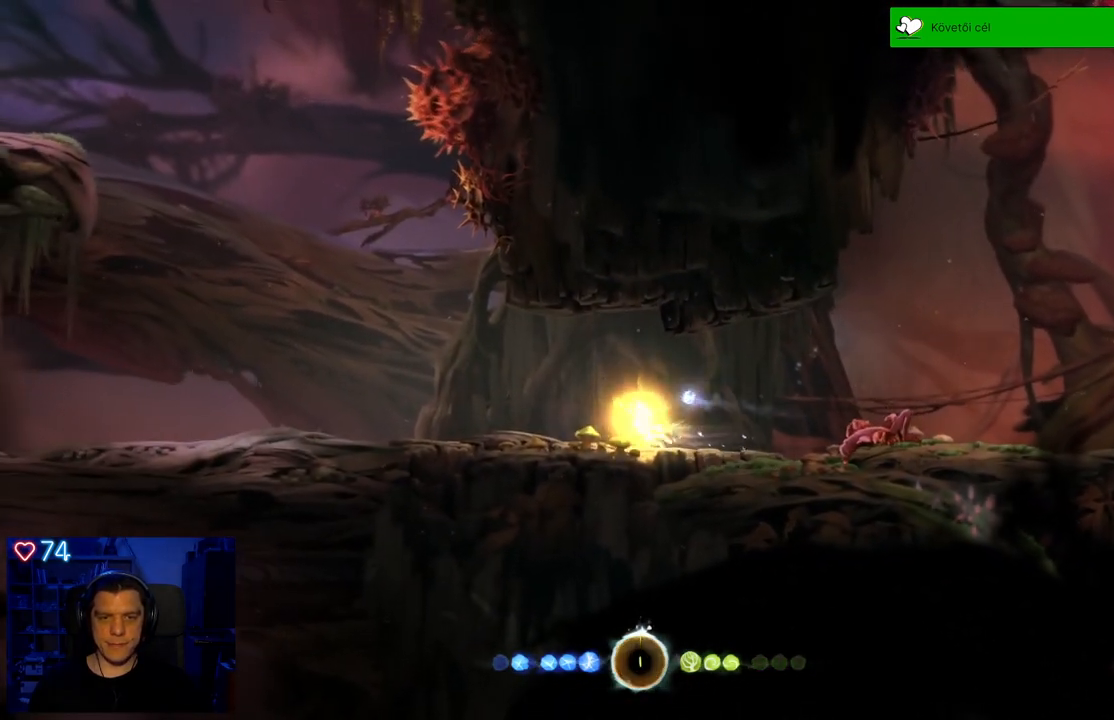
{"buttons": [], "left_stick": "left", "right_stick": "center", "events": []}
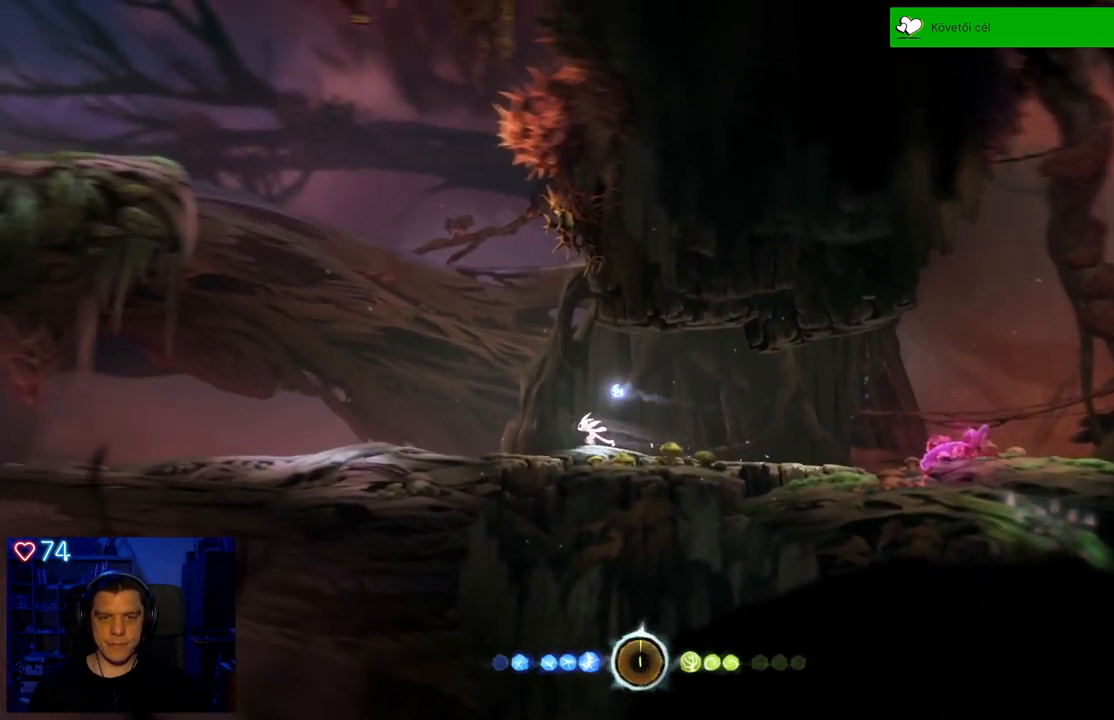
{"buttons": [], "left_stick": "left", "right_stick": "center", "events": []}
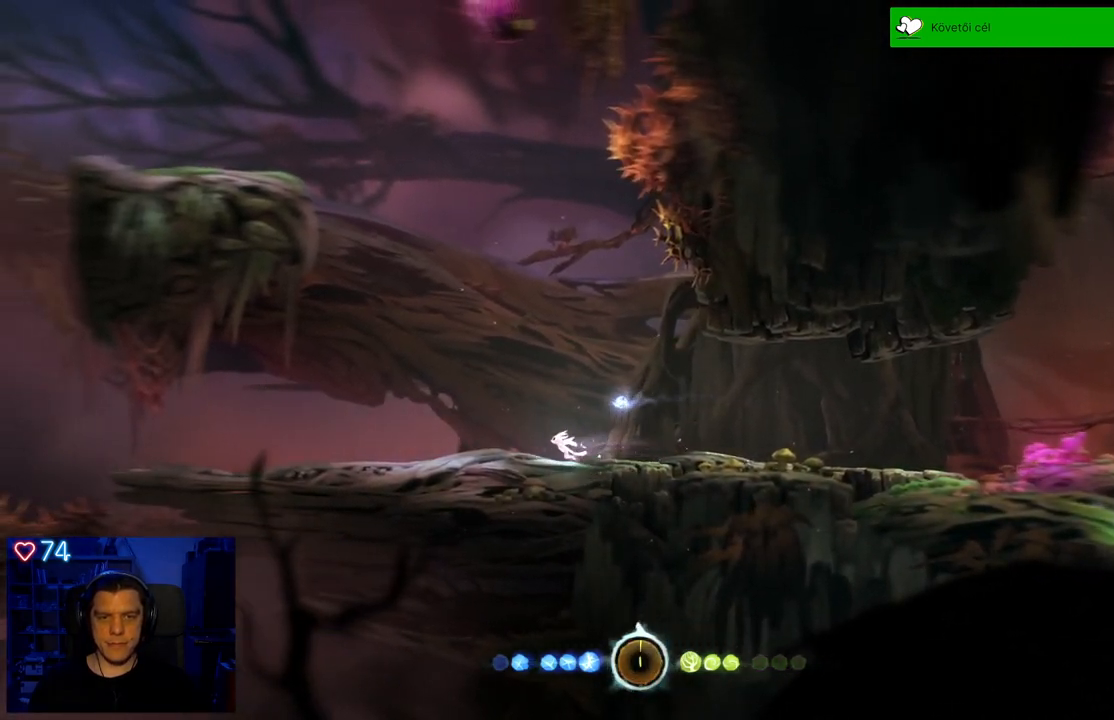
{"buttons": [], "left_stick": "center", "right_stick": "center", "events": [[300, "left_stick", "center"]]}
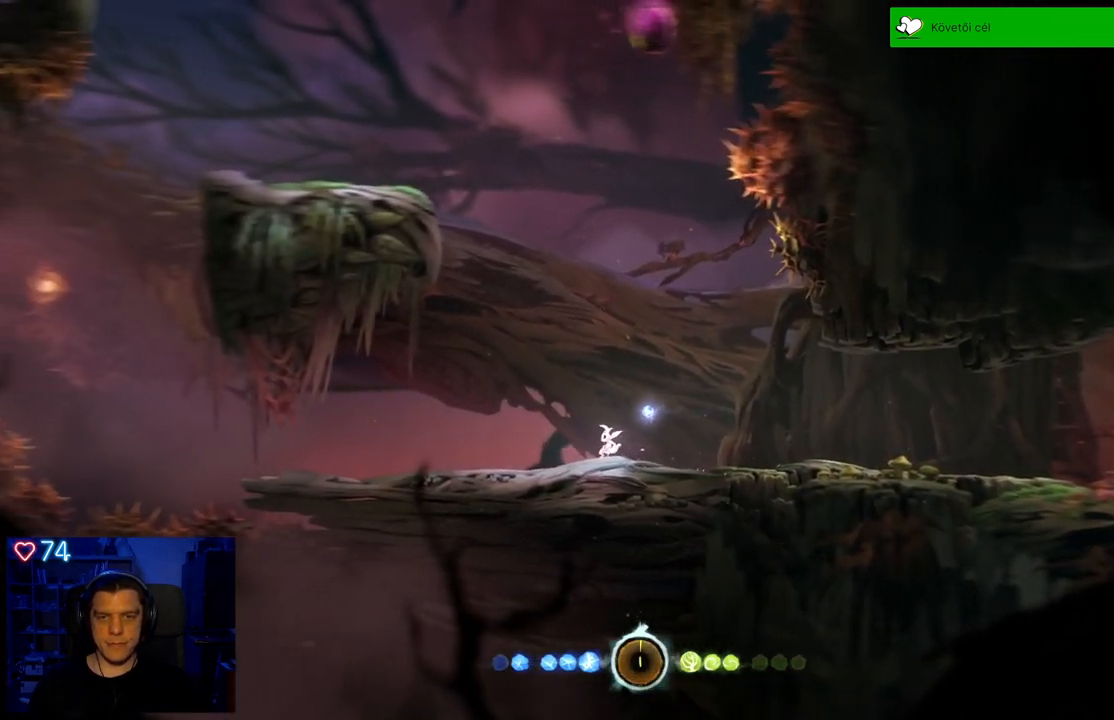
{"buttons": [], "left_stick": "center", "right_stick": "center", "events": []}
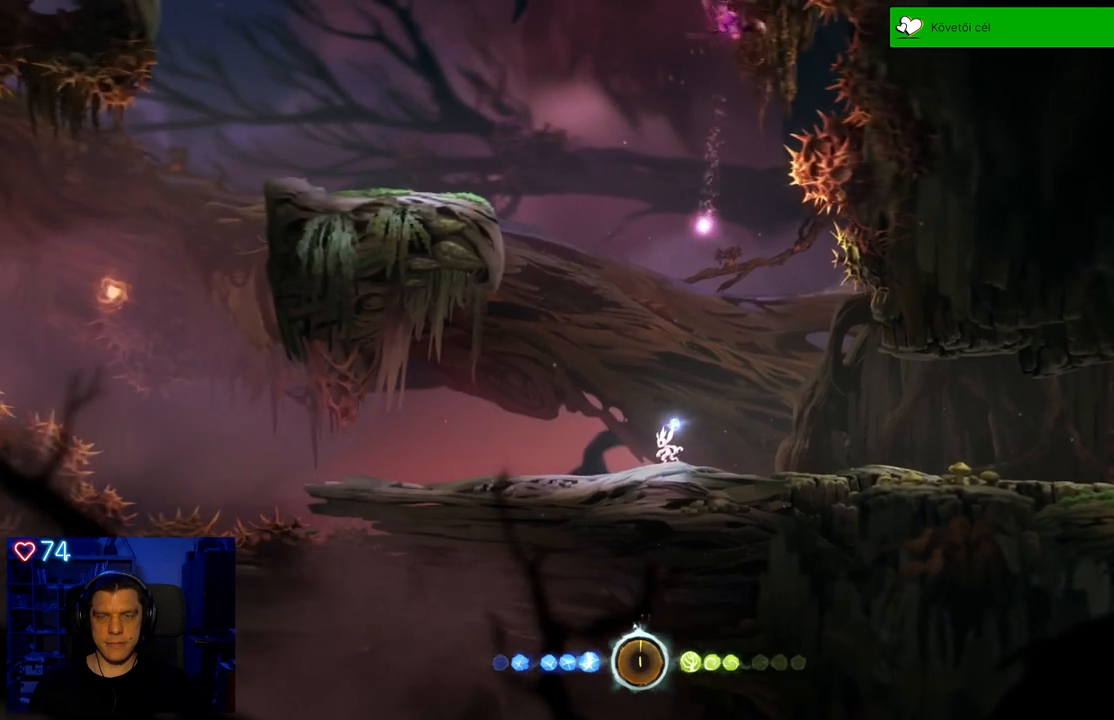
{"buttons": ["Y"], "left_stick": "up-left", "right_stick": "center", "events": [[333, "Y", "down"], [483, "left_stick", "up-left"]]}
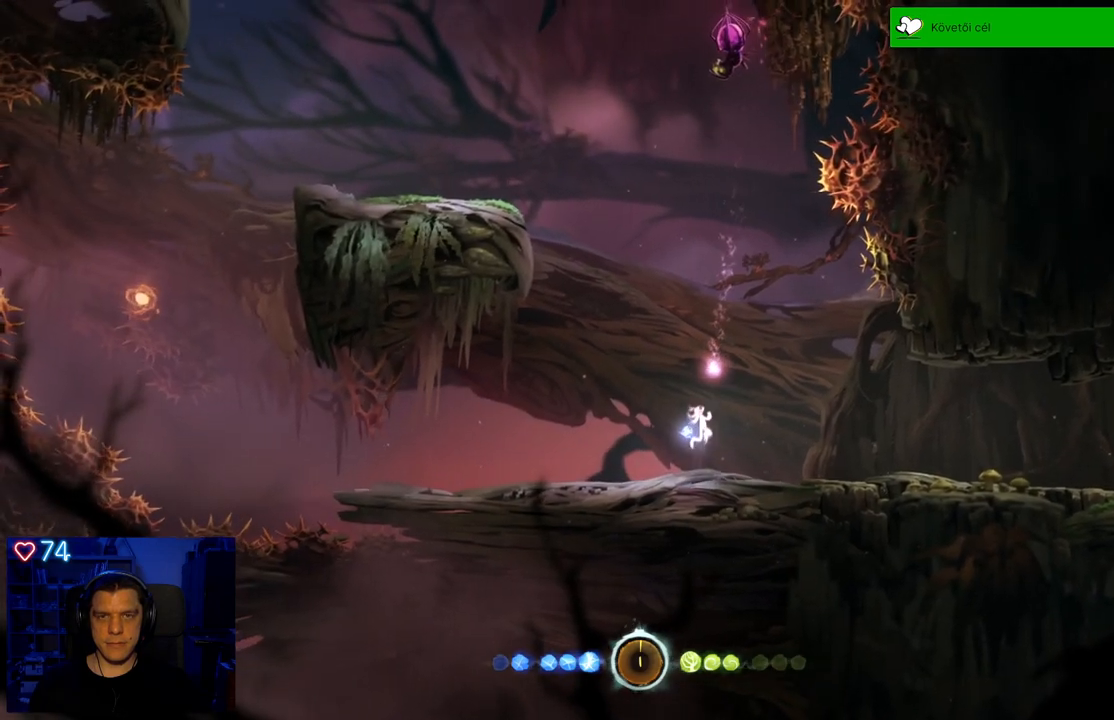
{"buttons": ["Y"], "left_stick": "up-left", "right_stick": "center", "events": []}
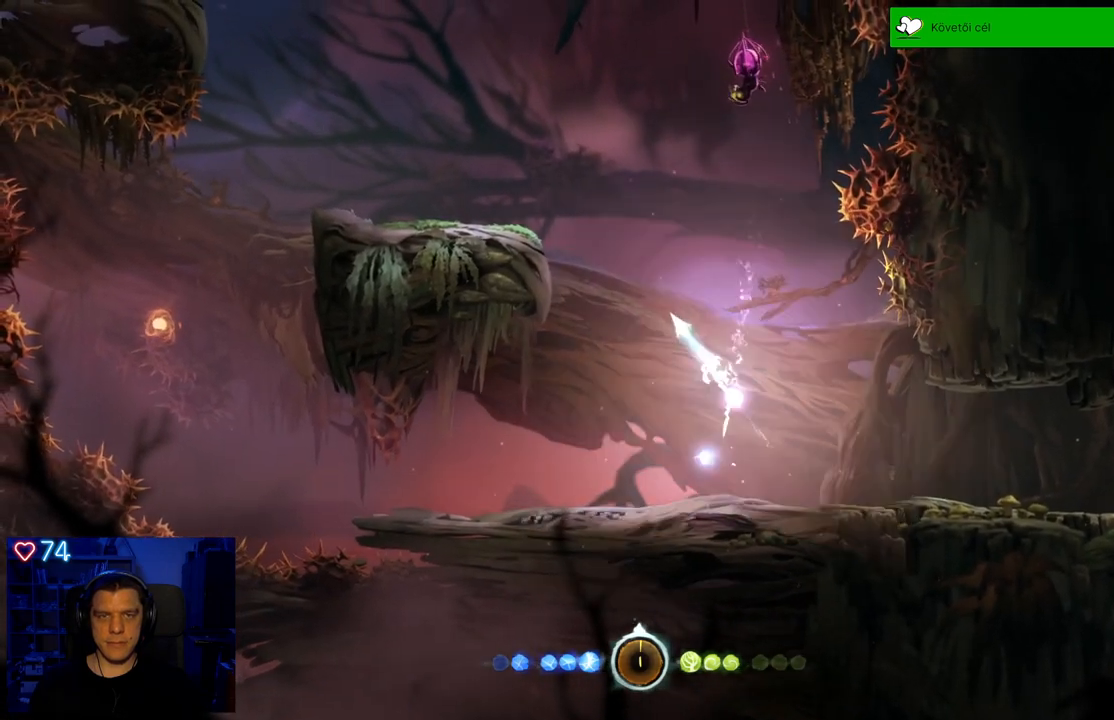
{"buttons": ["A"], "left_stick": "up-left", "right_stick": "center", "events": [[17, "Y", "up"], [433, "A", "down"]]}
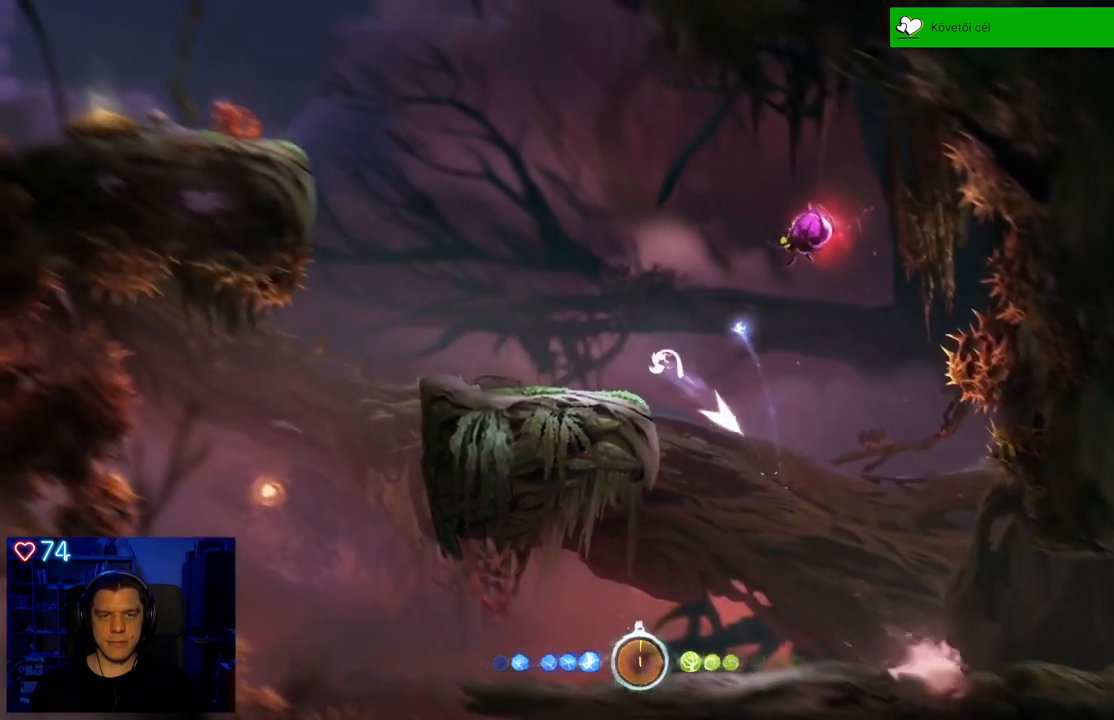
{"buttons": [], "left_stick": "center", "right_stick": "center", "events": [[67, "A", "up"], [200, "left_stick", "center"]]}
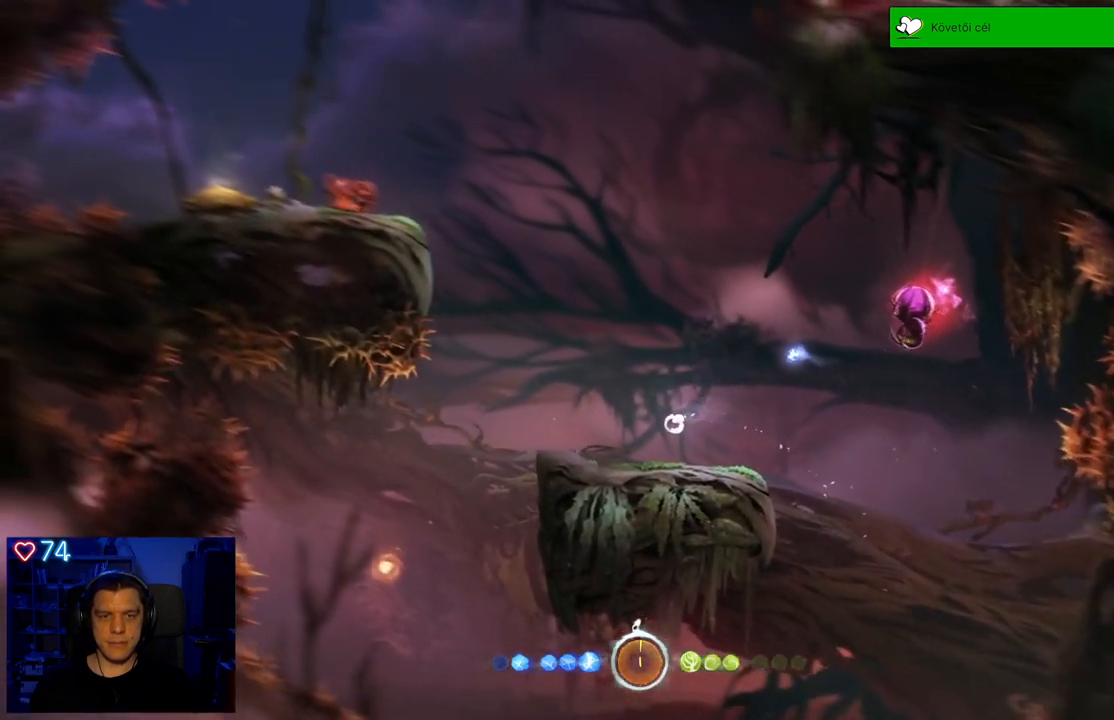
{"buttons": [], "left_stick": "left", "right_stick": "center", "events": [[100, "left_stick", "left"]]}
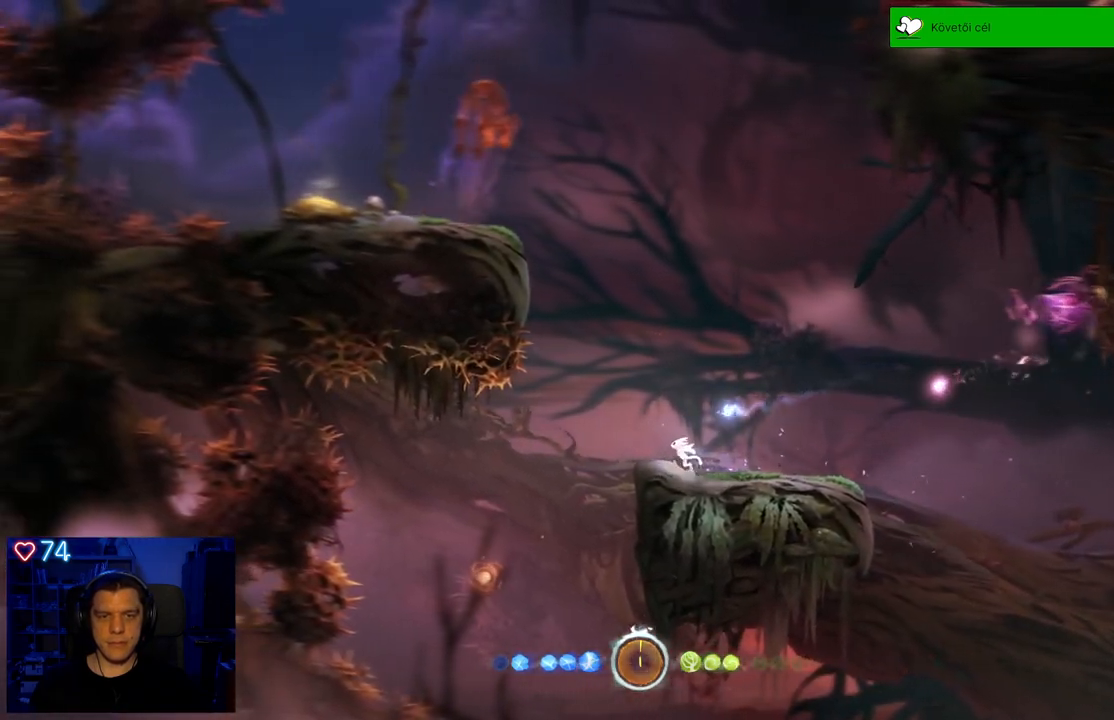
{"buttons": [], "left_stick": "left", "right_stick": "center", "events": []}
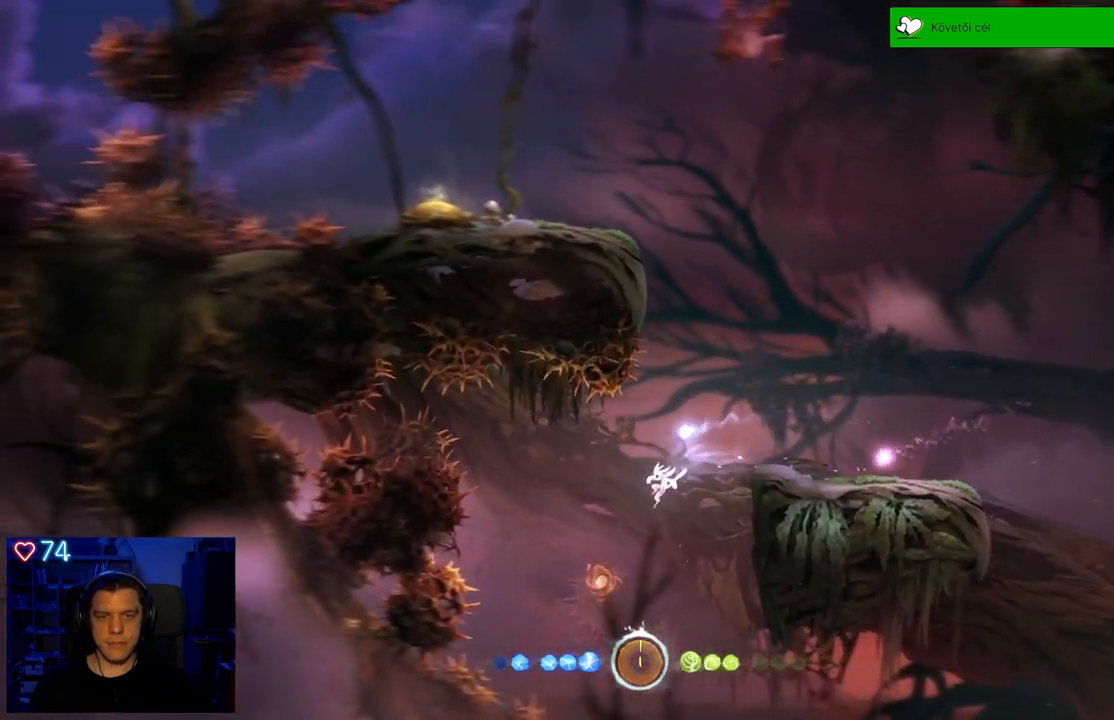
{"buttons": [], "left_stick": "right", "right_stick": "center", "events": [[17, "left_stick", "center"], [350, "left_stick", "right"]]}
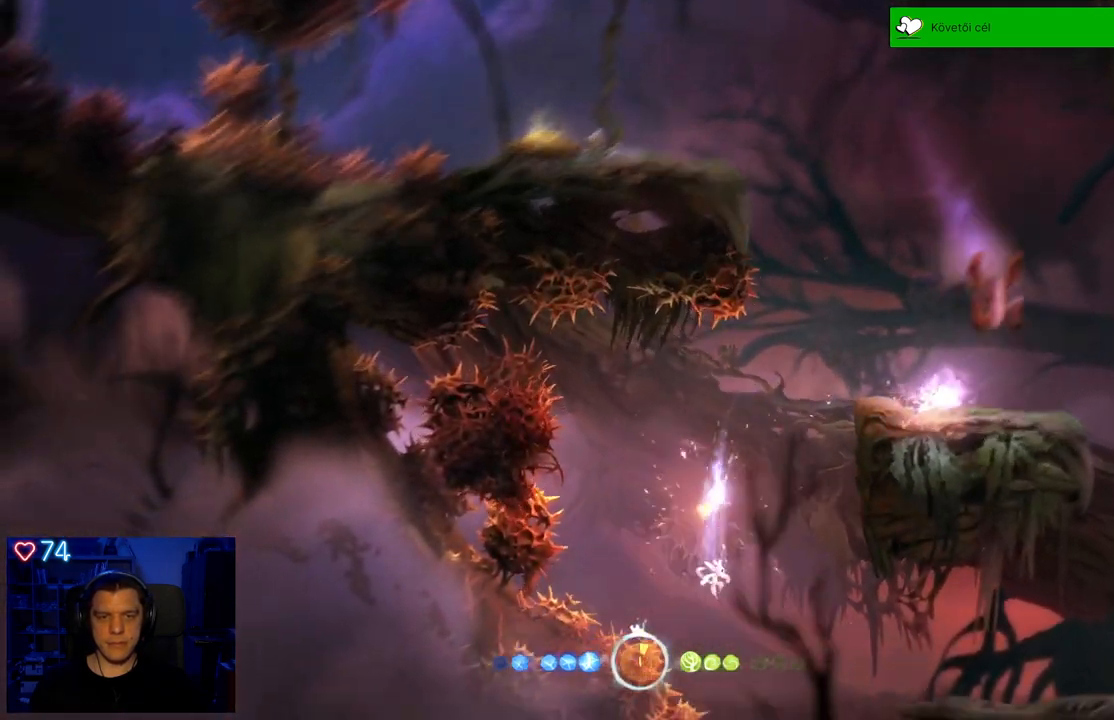
{"buttons": [], "left_stick": "right", "right_stick": "center", "events": [[67, "A", "down"], [500, "A", "up"]]}
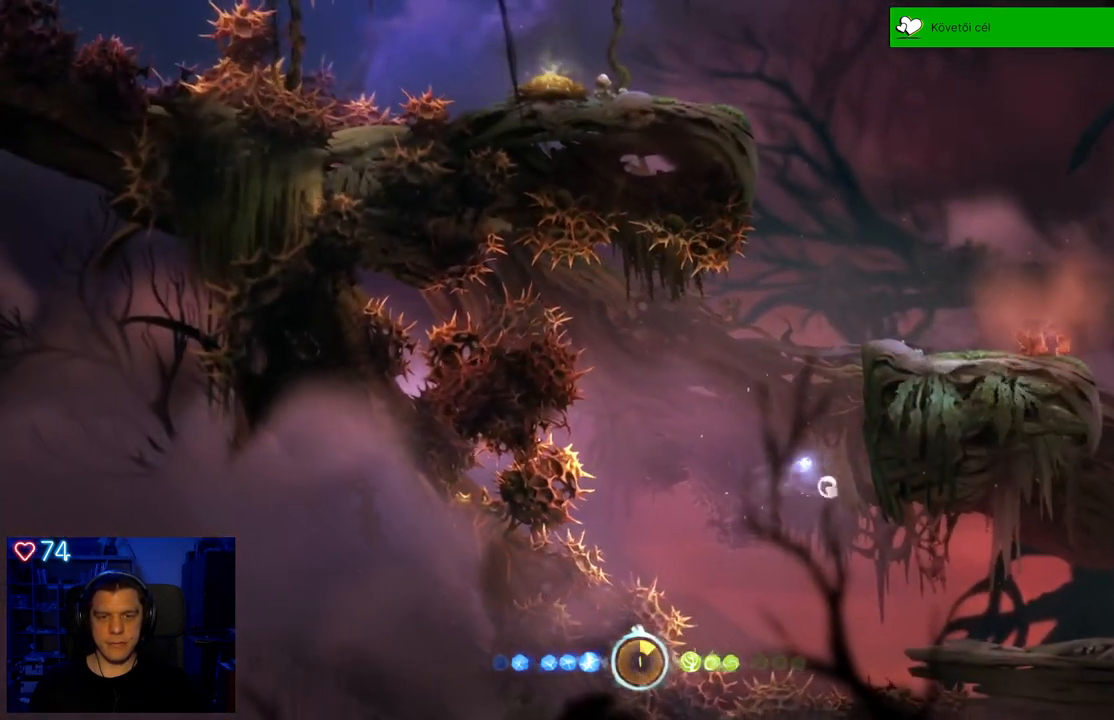
{"buttons": [], "left_stick": "right", "right_stick": "center", "events": []}
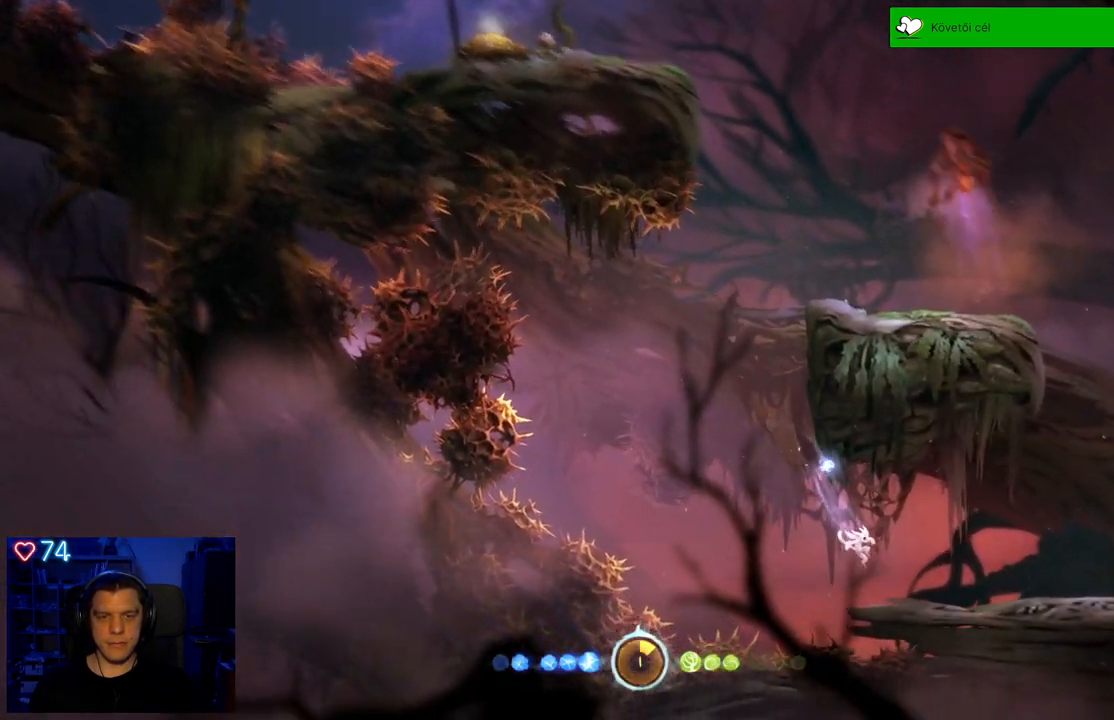
{"buttons": [], "left_stick": "right", "right_stick": "center", "events": []}
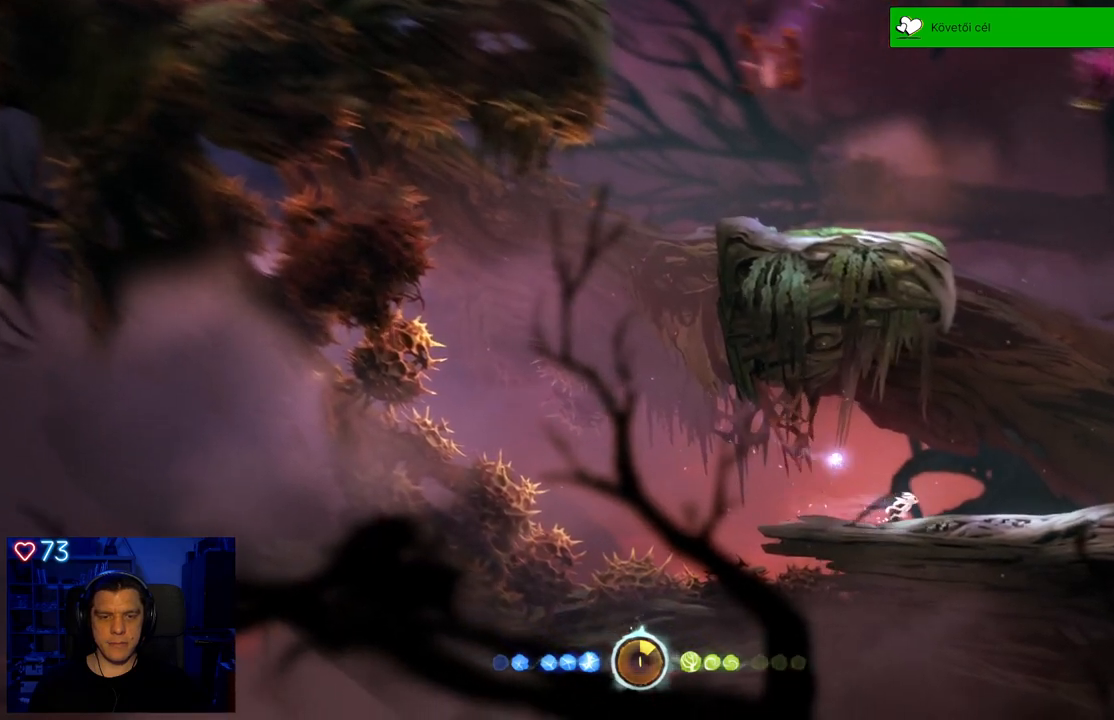
{"buttons": [], "left_stick": "right", "right_stick": "center", "events": []}
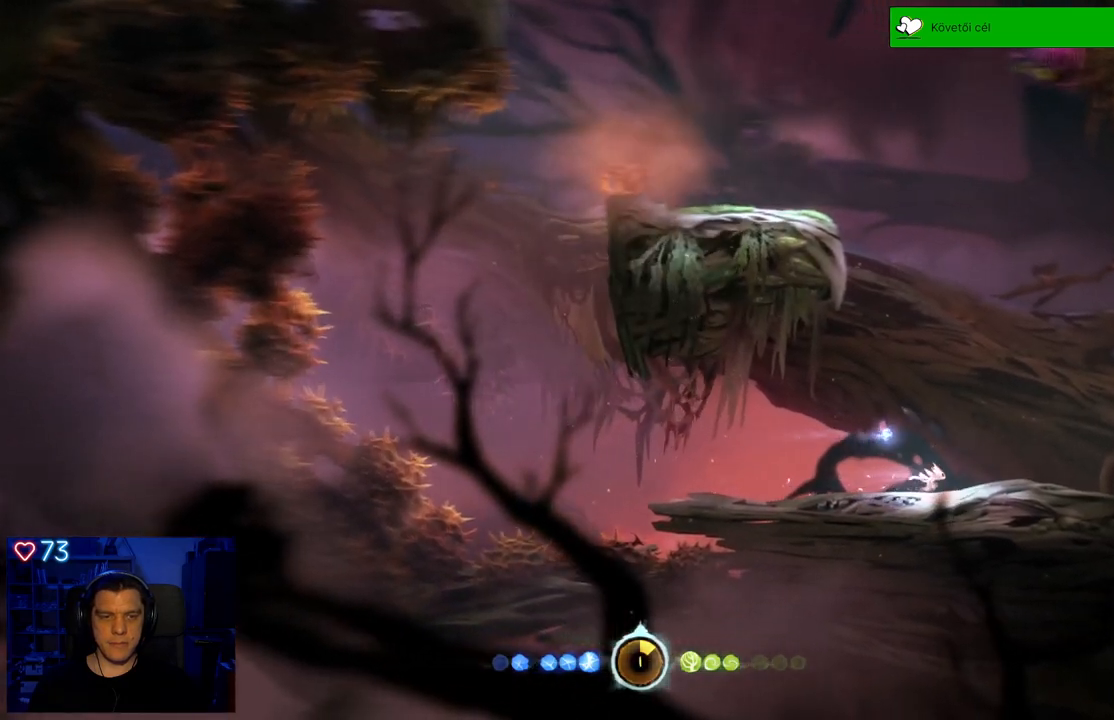
{"buttons": [], "left_stick": "right", "right_stick": "center", "events": []}
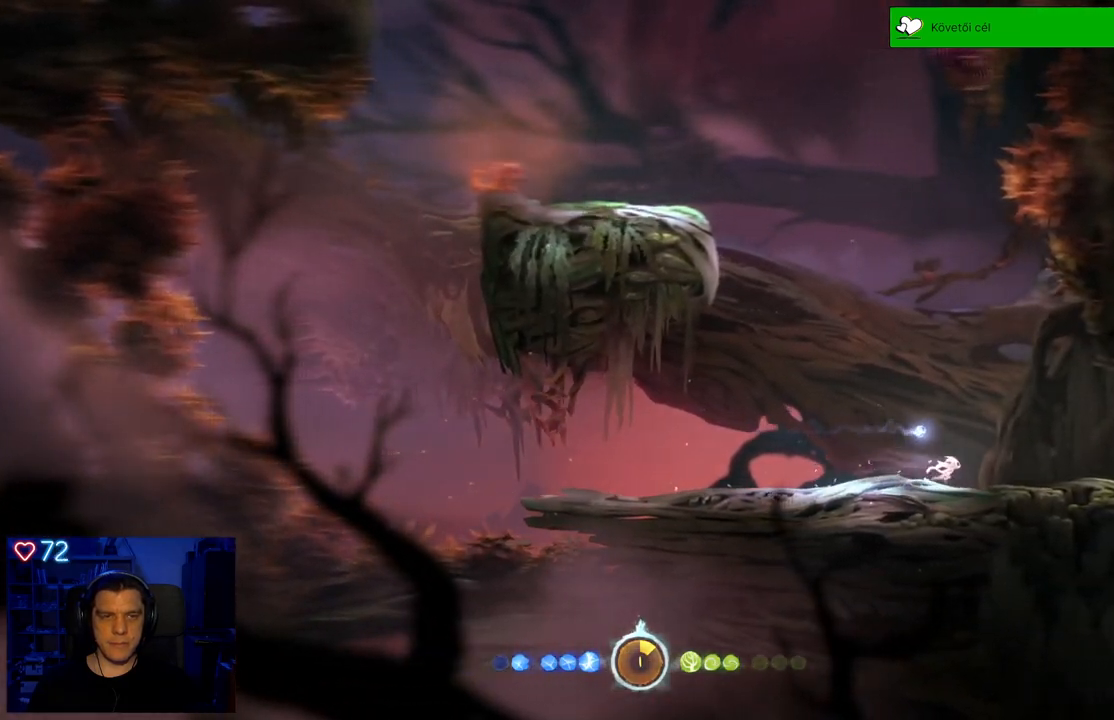
{"buttons": [], "left_stick": "right", "right_stick": "center", "events": [[50, "left_stick", "center"], [417, "left_stick", "right"]]}
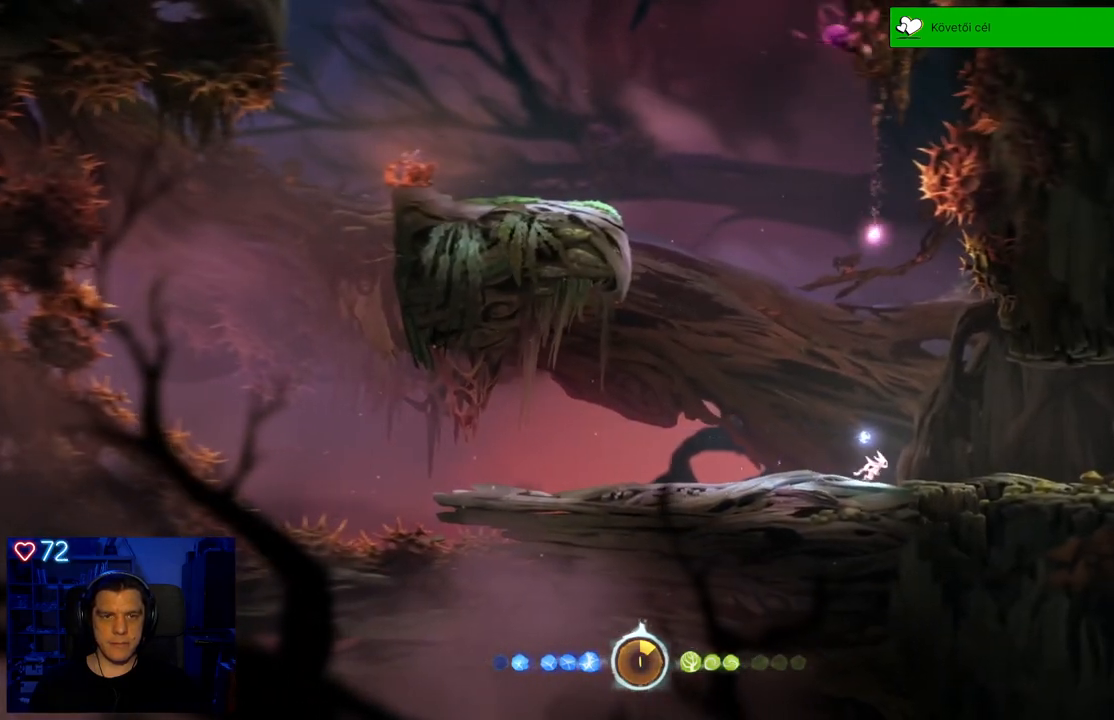
{"buttons": [], "left_stick": "up-right", "right_stick": "center", "events": [[450, "left_stick", "up-right"]]}
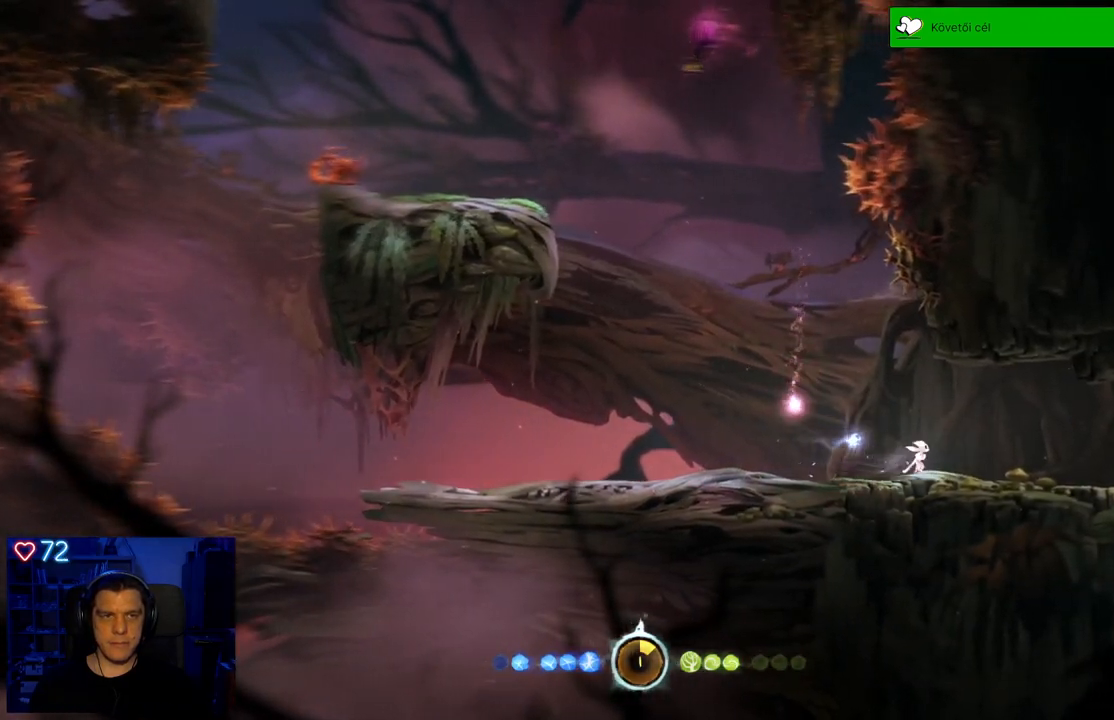
{"buttons": [], "left_stick": "up-left", "right_stick": "center", "events": [[17, "left_stick", "up"], [83, "left_stick", "up-left"]]}
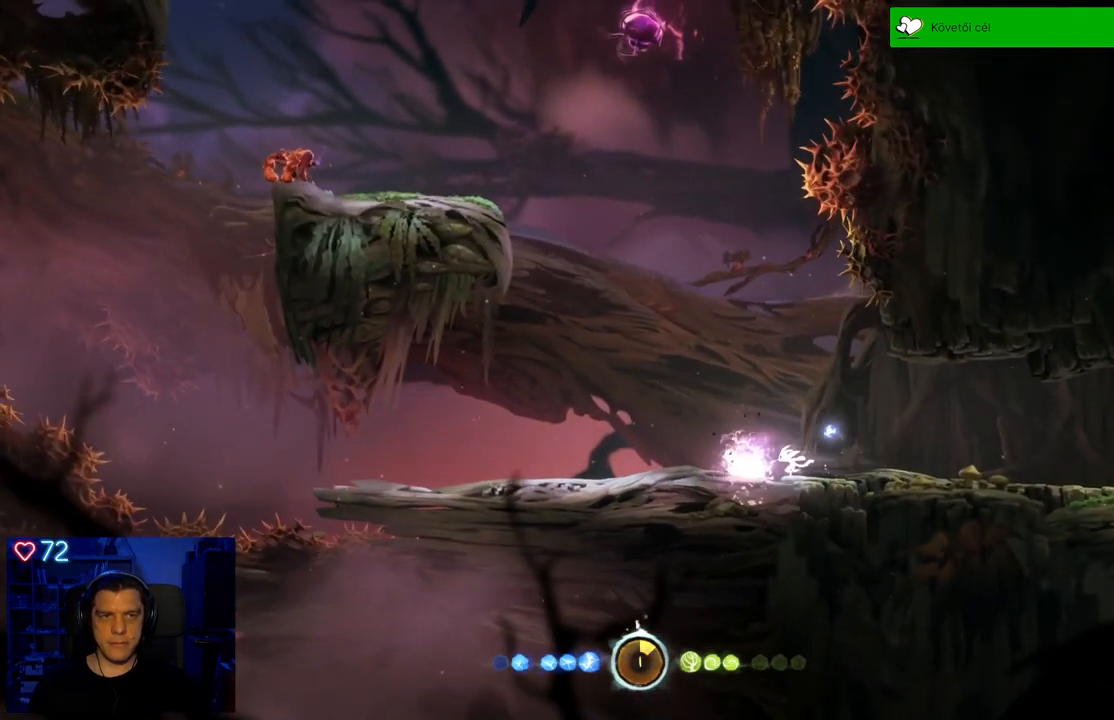
{"buttons": [], "left_stick": "up-left", "right_stick": "center", "events": [[67, "left_stick", "center"], [367, "left_stick", "up-left"]]}
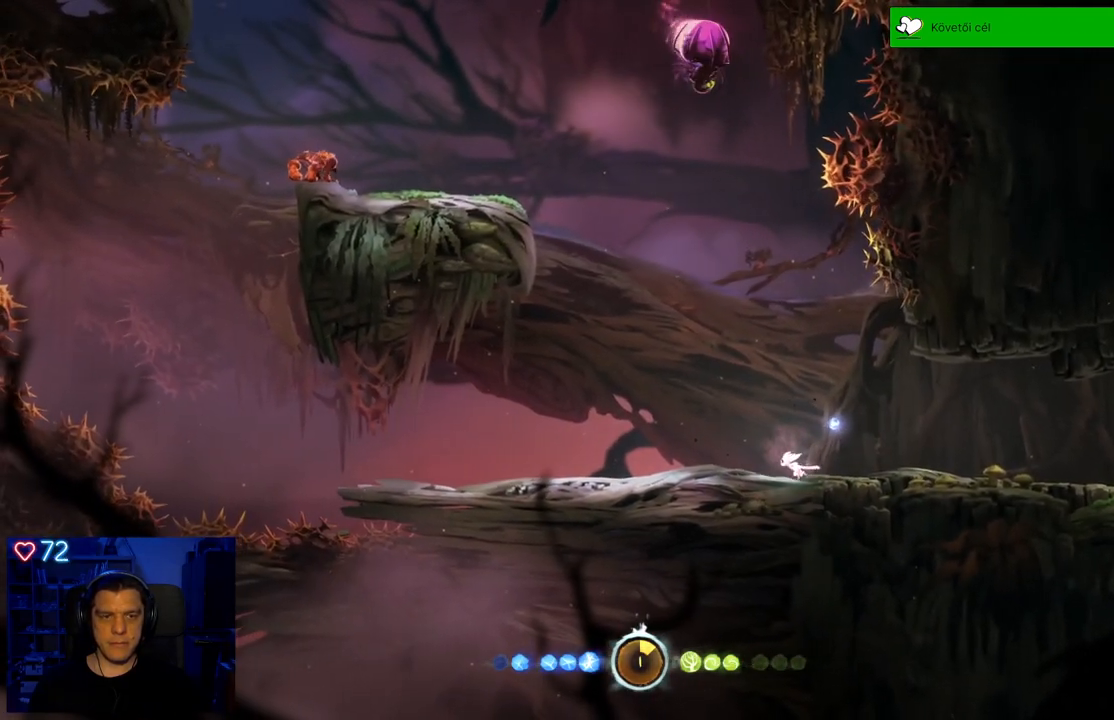
{"buttons": [], "left_stick": "up-left", "right_stick": "center", "events": []}
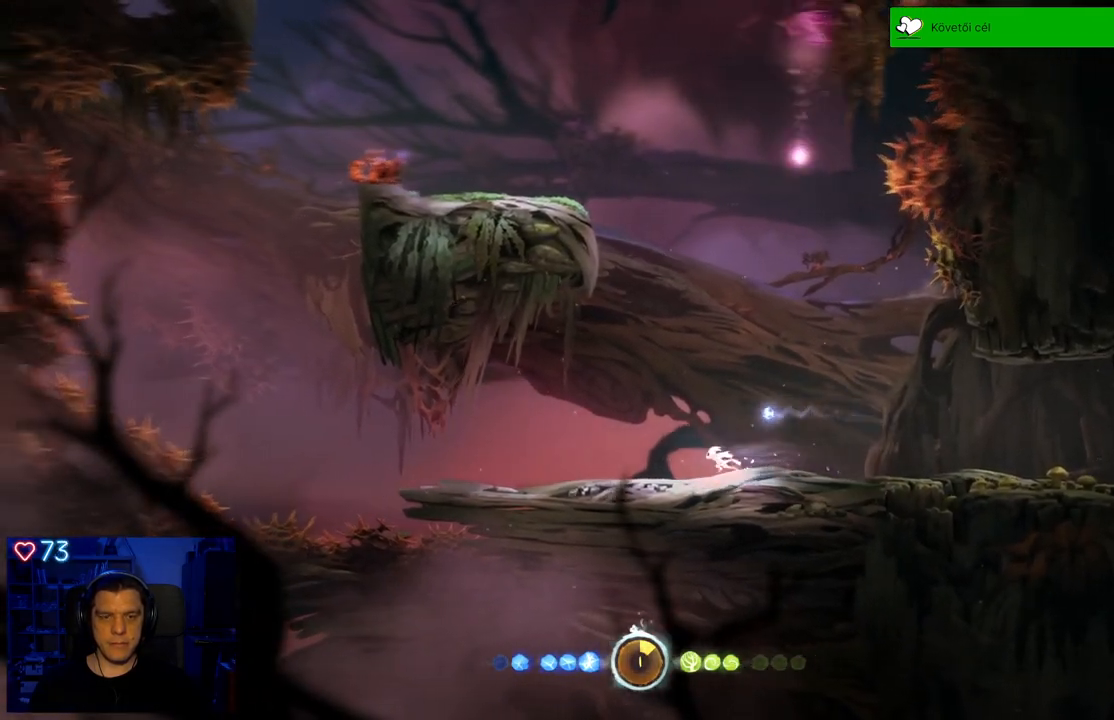
{"buttons": [], "left_stick": "up-left", "right_stick": "center", "events": []}
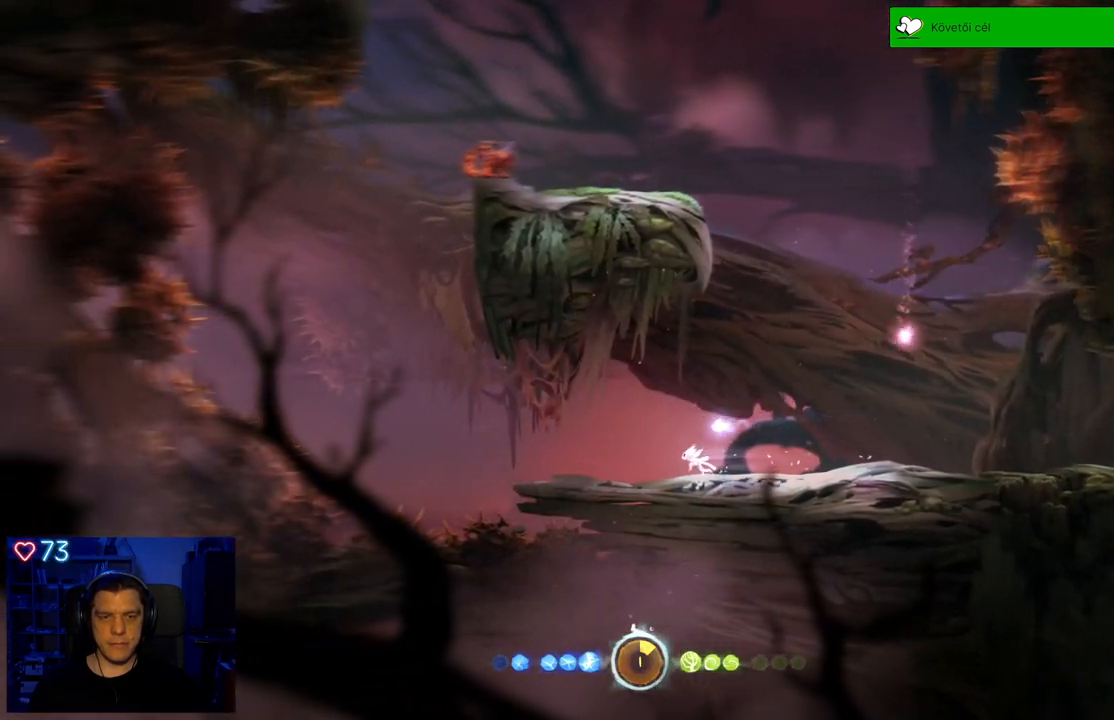
{"buttons": [], "left_stick": "center", "right_stick": "center", "events": [[350, "left_stick", "center"]]}
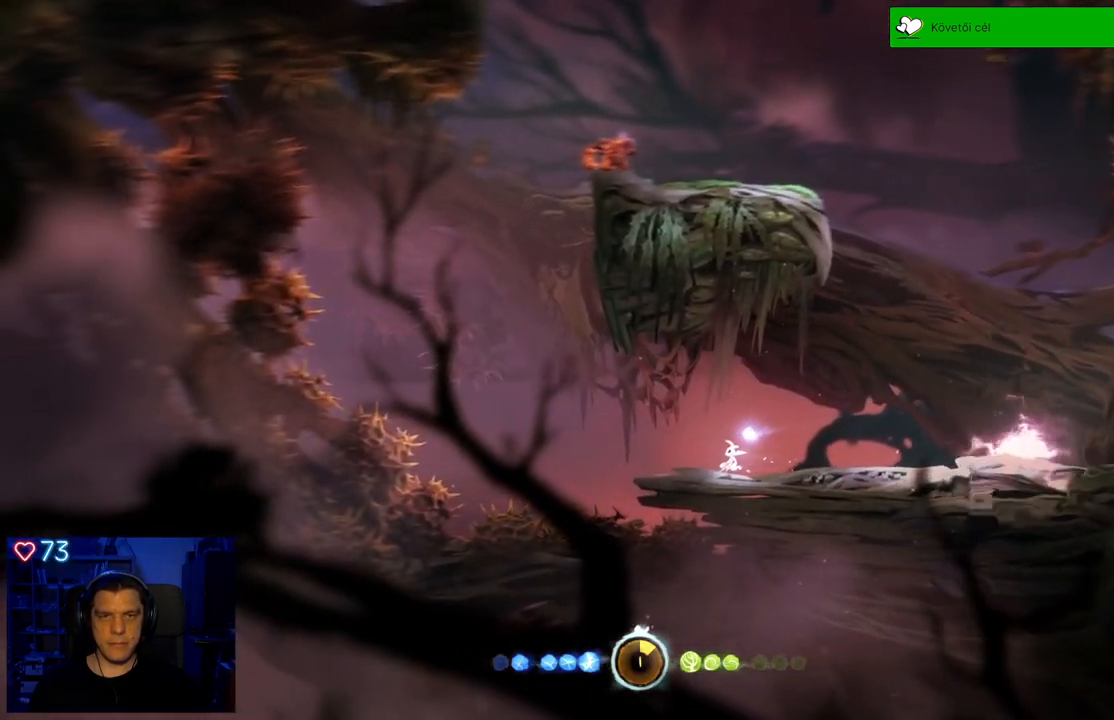
{"buttons": [], "left_stick": "center", "right_stick": "center", "events": []}
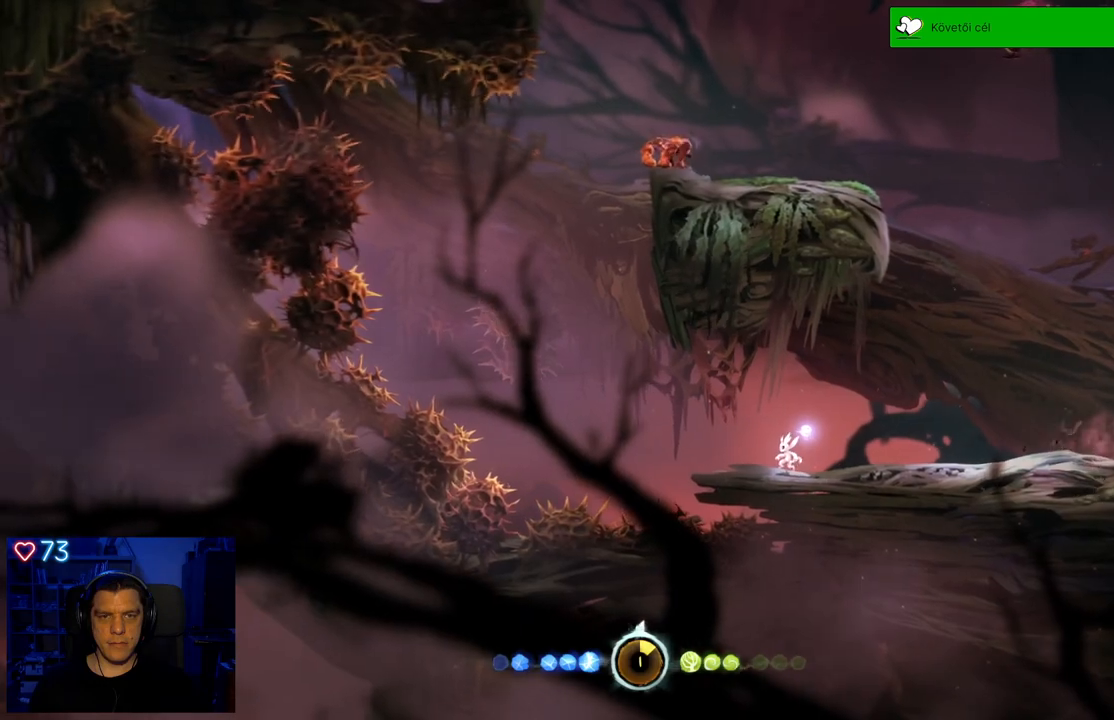
{"buttons": ["A"], "left_stick": "up-left", "right_stick": "center", "events": [[233, "A", "down"], [467, "left_stick", "up-left"]]}
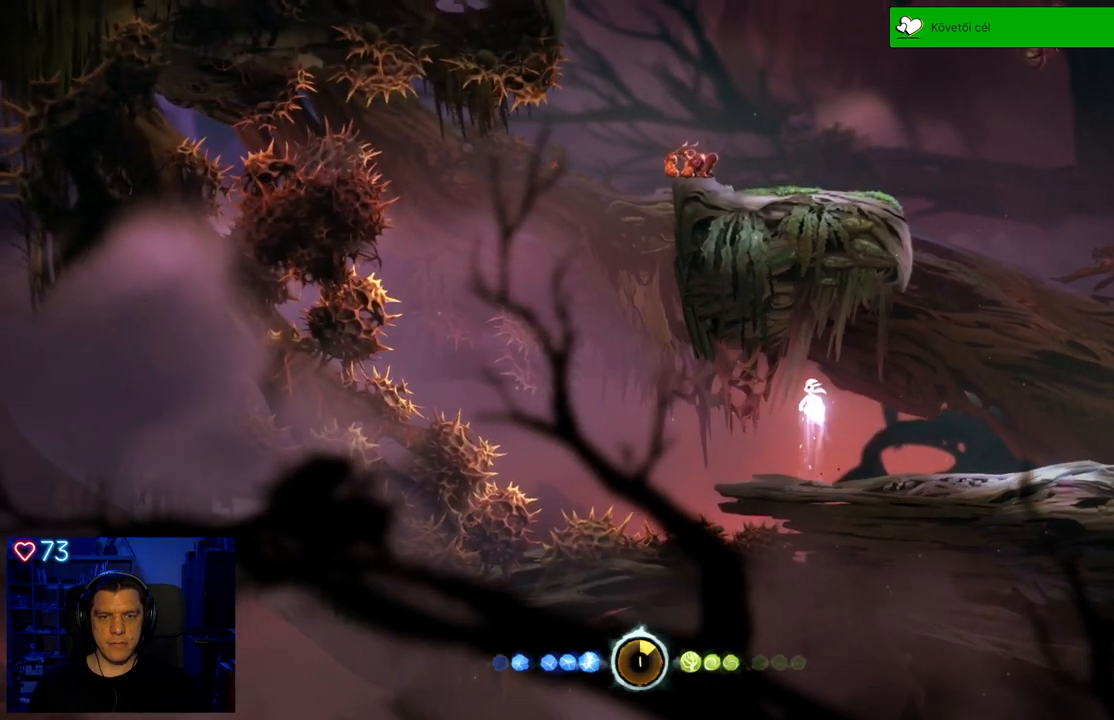
{"buttons": [], "left_stick": "up-right", "right_stick": "center", "events": [[17, "A", "up"], [117, "A", "down"], [167, "left_stick", "up"], [350, "left_stick", "up-right"], [433, "A", "up"]]}
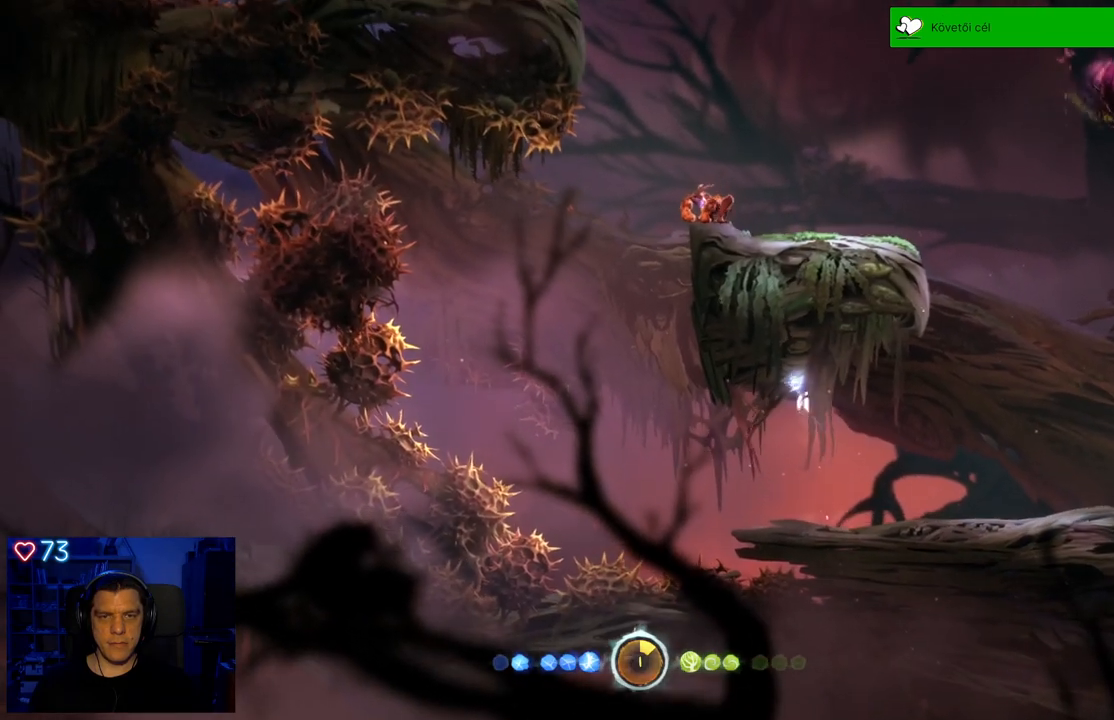
{"buttons": [], "left_stick": "center", "right_stick": "center", "events": [[450, "left_stick", "center"]]}